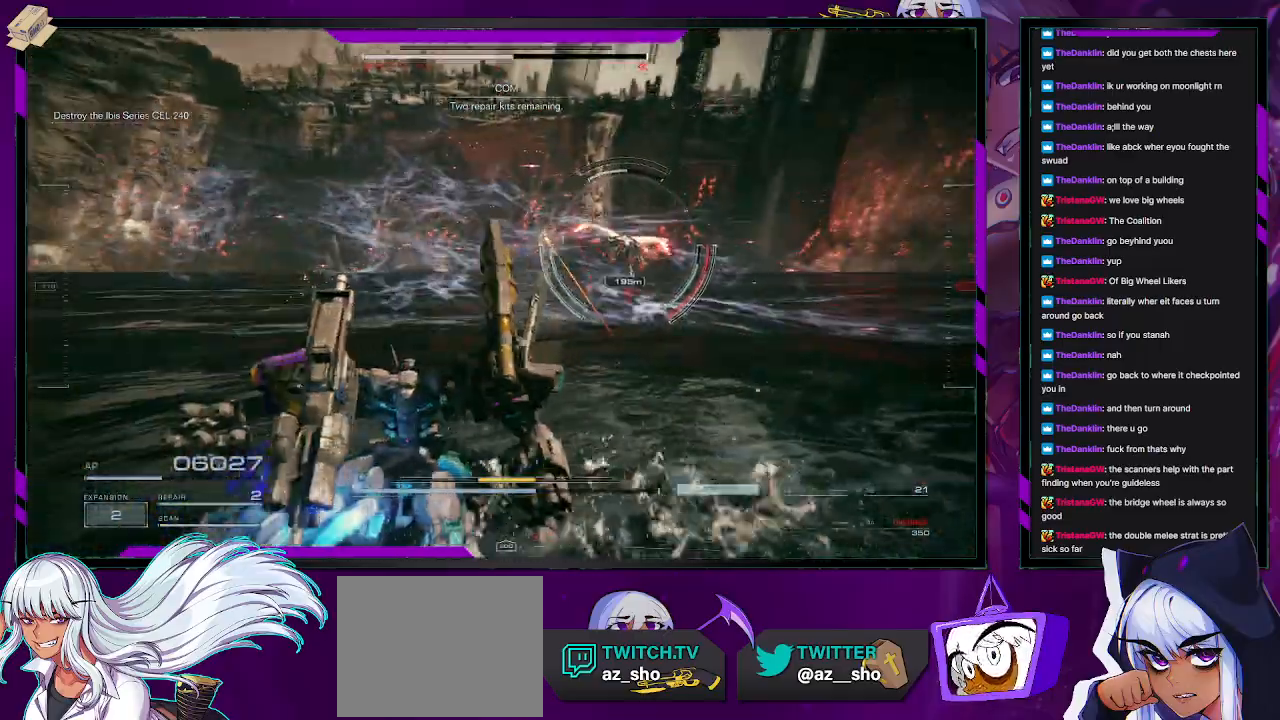
Gameplay with a controller (Xbox layout); each line is a JSON object with the inputs held at the frame after it (dt_ms = milliseconds from this image to that frame). "events" lists button and stick changes between this image and that frame as [ms after this image, input, new state], when the widget could be followed in between.
{"dt_ms": 500, "buttons": ["R2"], "left_stick": "up-right", "right_stick": "center", "events": [[33, "right_stick", "center"], [50, "L3", "down"], [167, "left_stick", "up"], [217, "L3", "up"], [500, "left_stick", "up-right"]]}
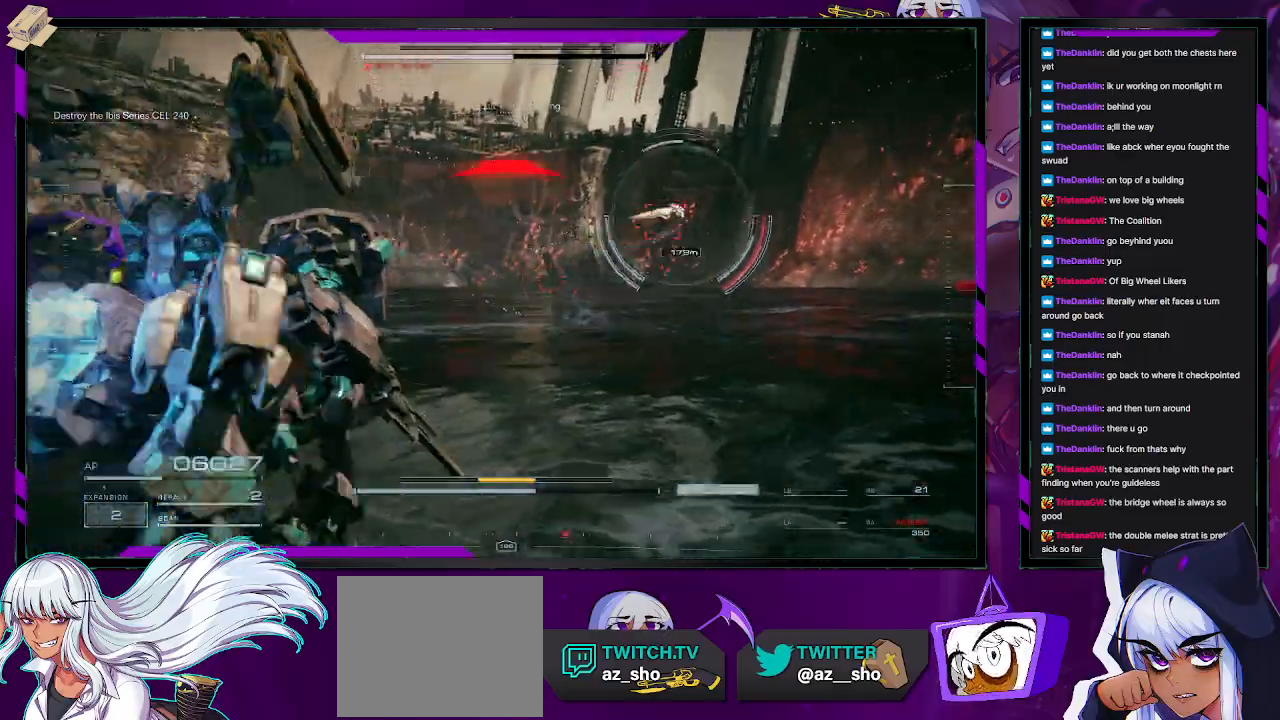
{"dt_ms": 500, "buttons": ["R2"], "left_stick": "up-right", "right_stick": "right", "events": [[33, "right_stick", "right"]]}
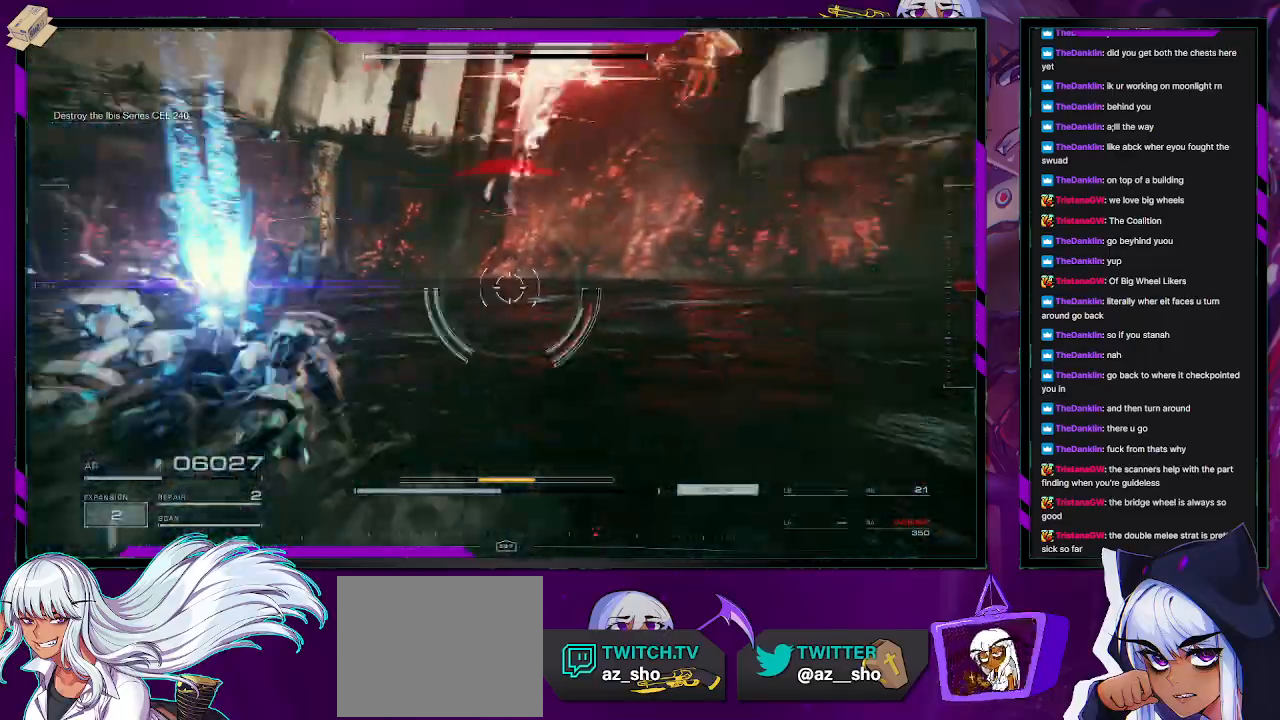
{"dt_ms": 500, "buttons": ["R2"], "left_stick": "down-right", "right_stick": "right", "events": [[50, "left_stick", "down-right"], [200, "left_stick", "center"], [250, "left_stick", "down-right"], [400, "left_stick", "center"], [483, "left_stick", "down-right"]]}
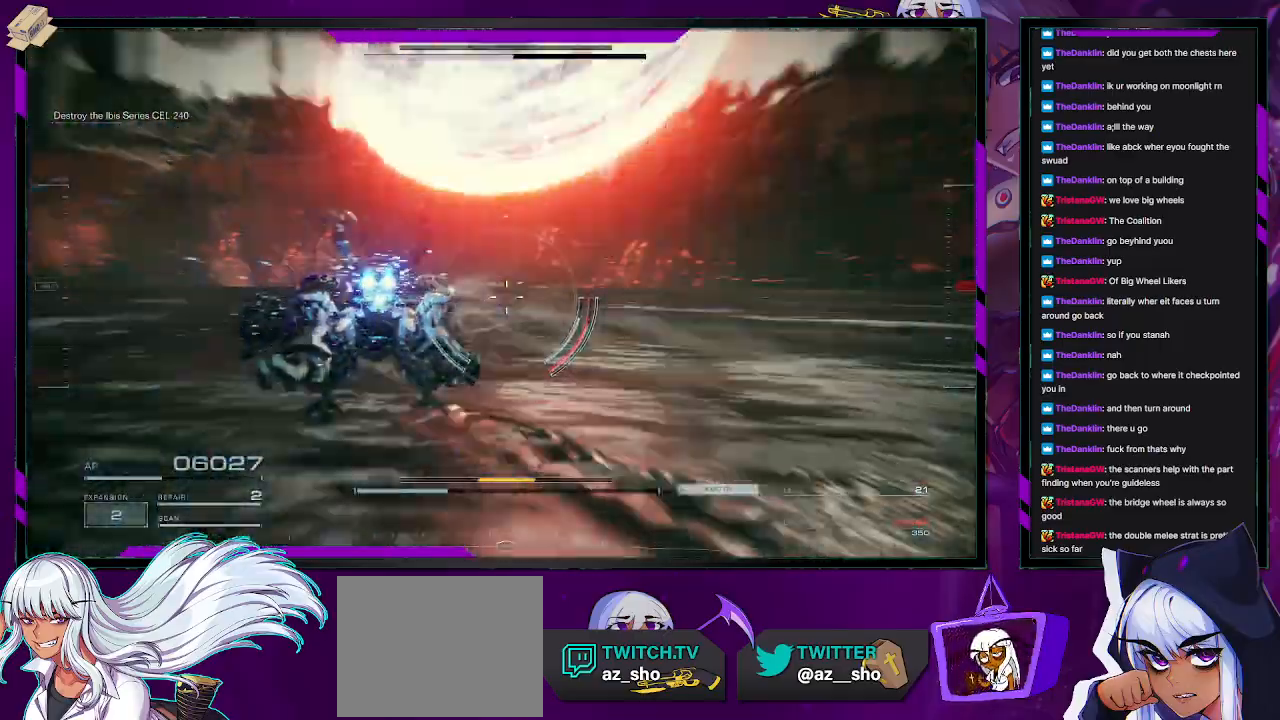
{"dt_ms": 500, "buttons": ["R2"], "left_stick": "down", "right_stick": "right", "events": [[117, "left_stick", "center"], [183, "left_stick", "down"]]}
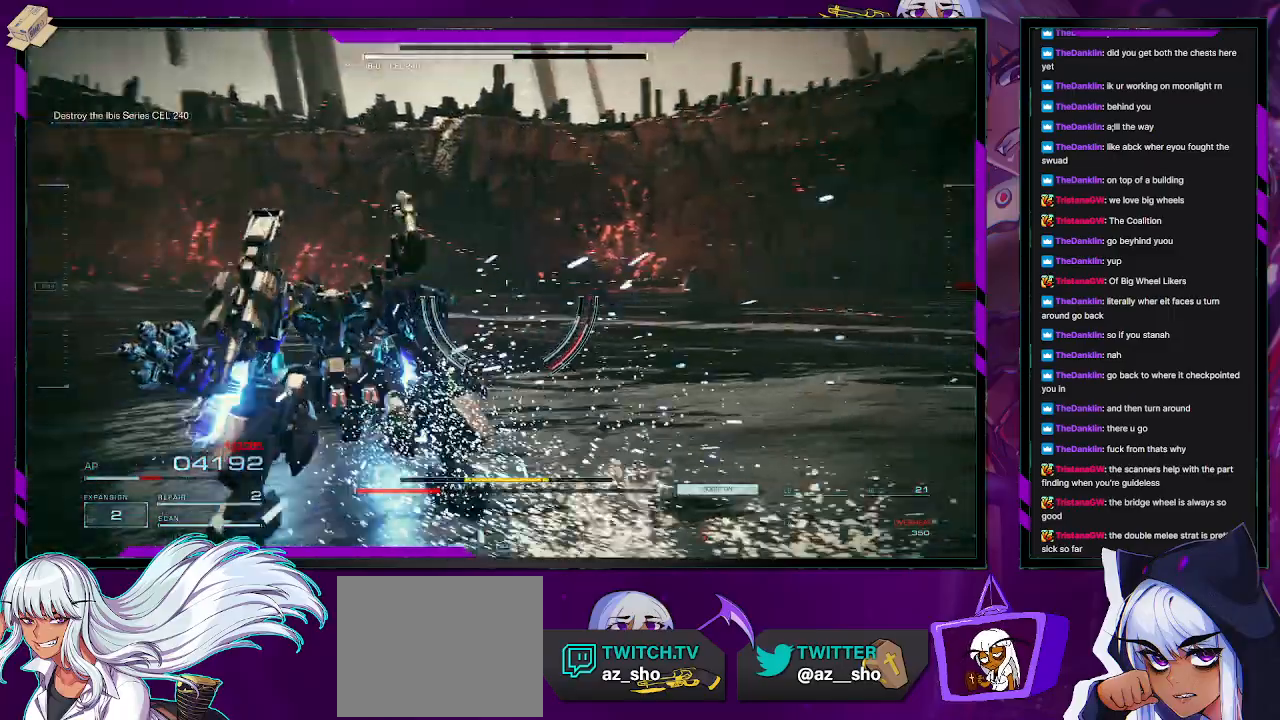
{"dt_ms": 1000, "buttons": ["R2"], "left_stick": "up-right", "right_stick": "center"}
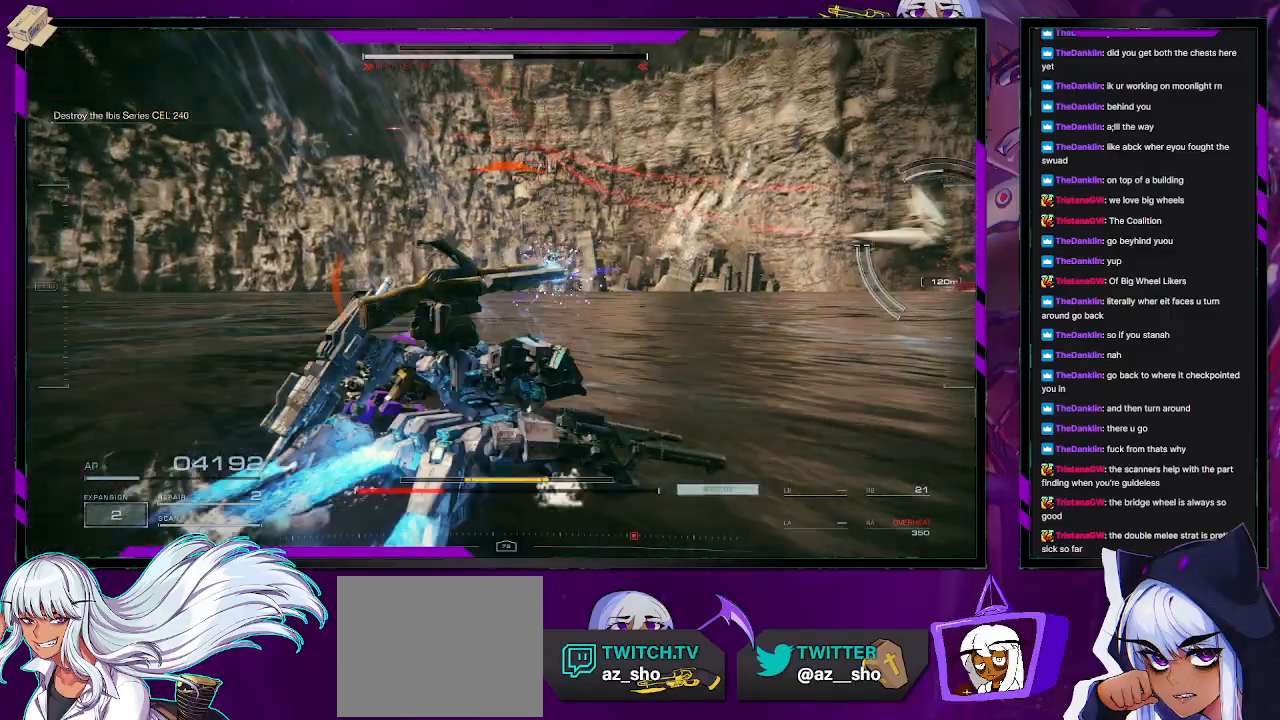
{"dt_ms": 500, "buttons": ["R2"], "left_stick": "down", "right_stick": "right", "events": [[50, "X", "down"], [150, "left_stick", "right"], [183, "X", "up"], [250, "left_stick", "down-right"], [317, "right_stick", "right"], [467, "left_stick", "down"]]}
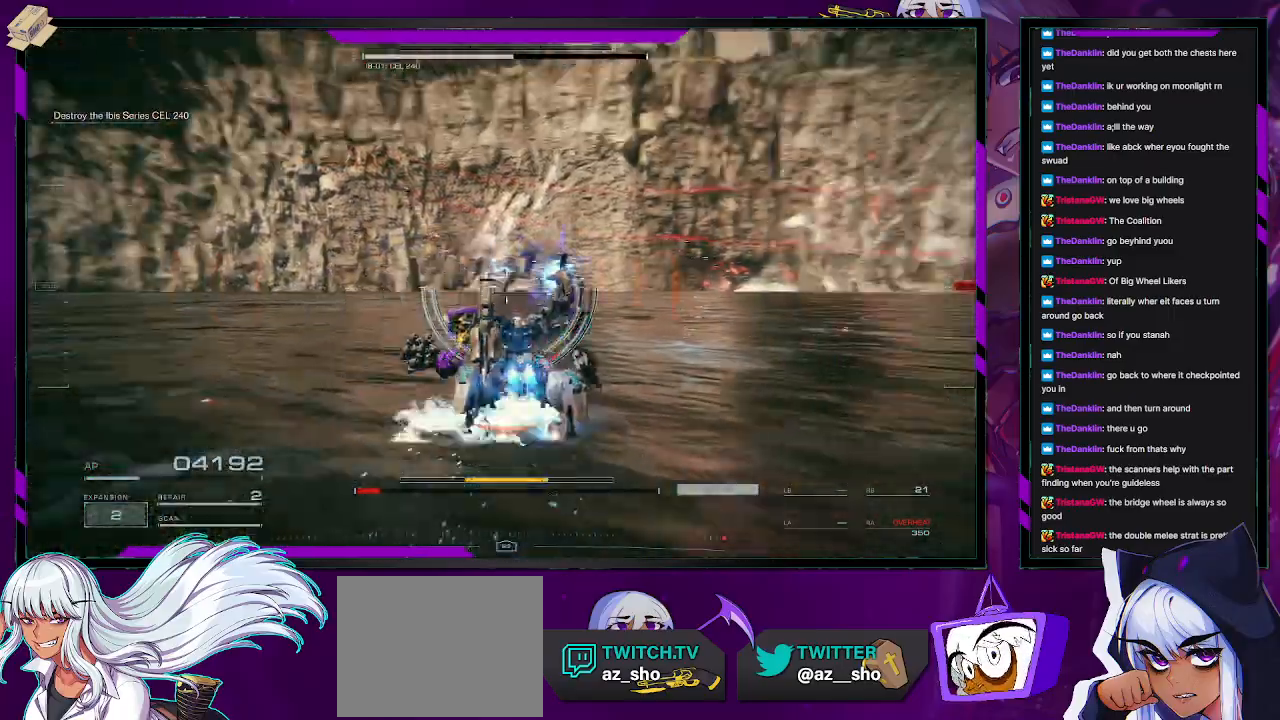
{"dt_ms": 500, "buttons": ["R2"], "left_stick": "down-right", "right_stick": "right", "events": [[233, "left_stick", "down-right"]]}
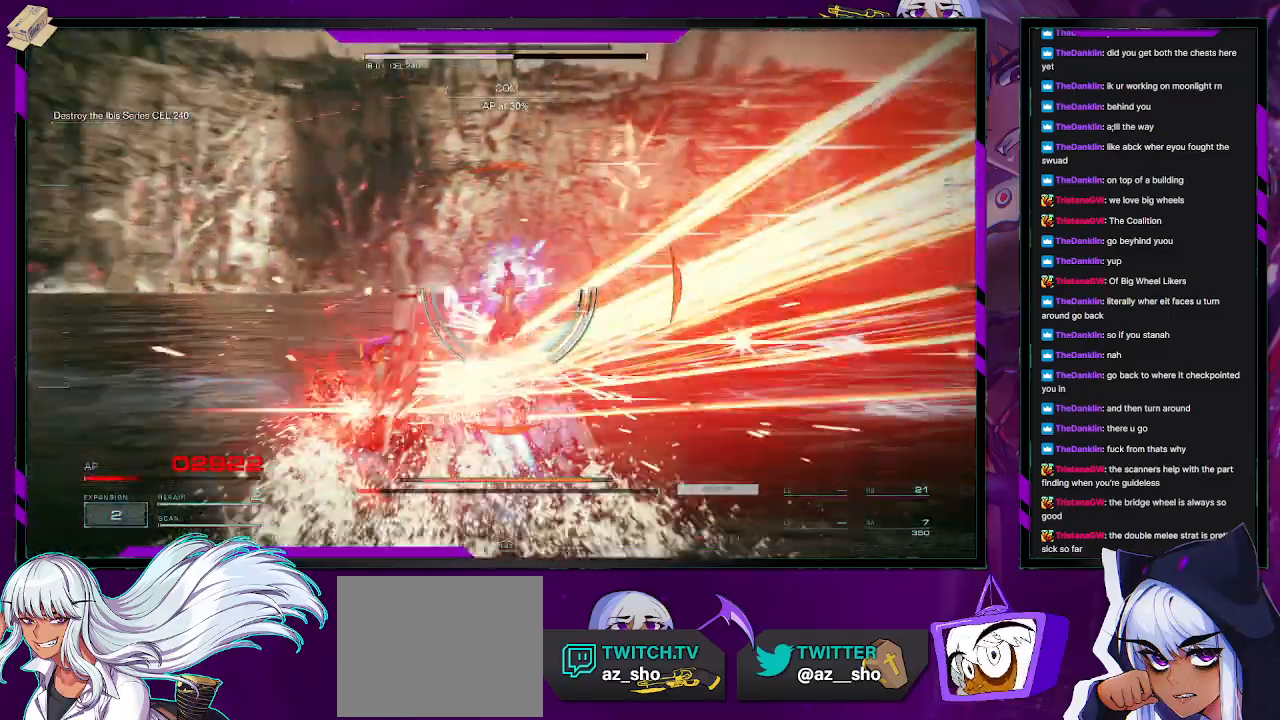
{"dt_ms": 500, "buttons": ["R2"], "left_stick": "down-right", "right_stick": "right", "events": [[67, "left_stick", "right"], [383, "left_stick", "down-right"]]}
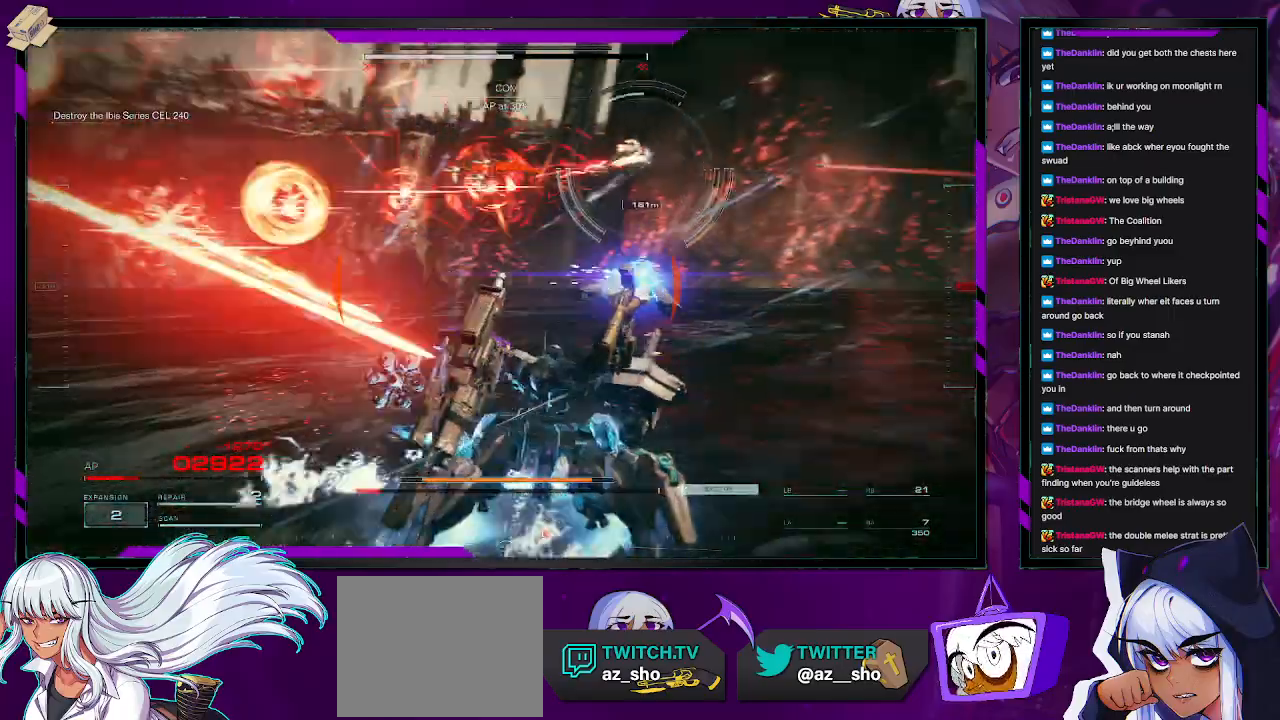
{"dt_ms": 500, "buttons": ["R2"], "left_stick": "up", "right_stick": "left", "events": [[200, "left_stick", "up-right"], [267, "right_stick", "center"], [317, "left_stick", "up"], [500, "right_stick", "left"]]}
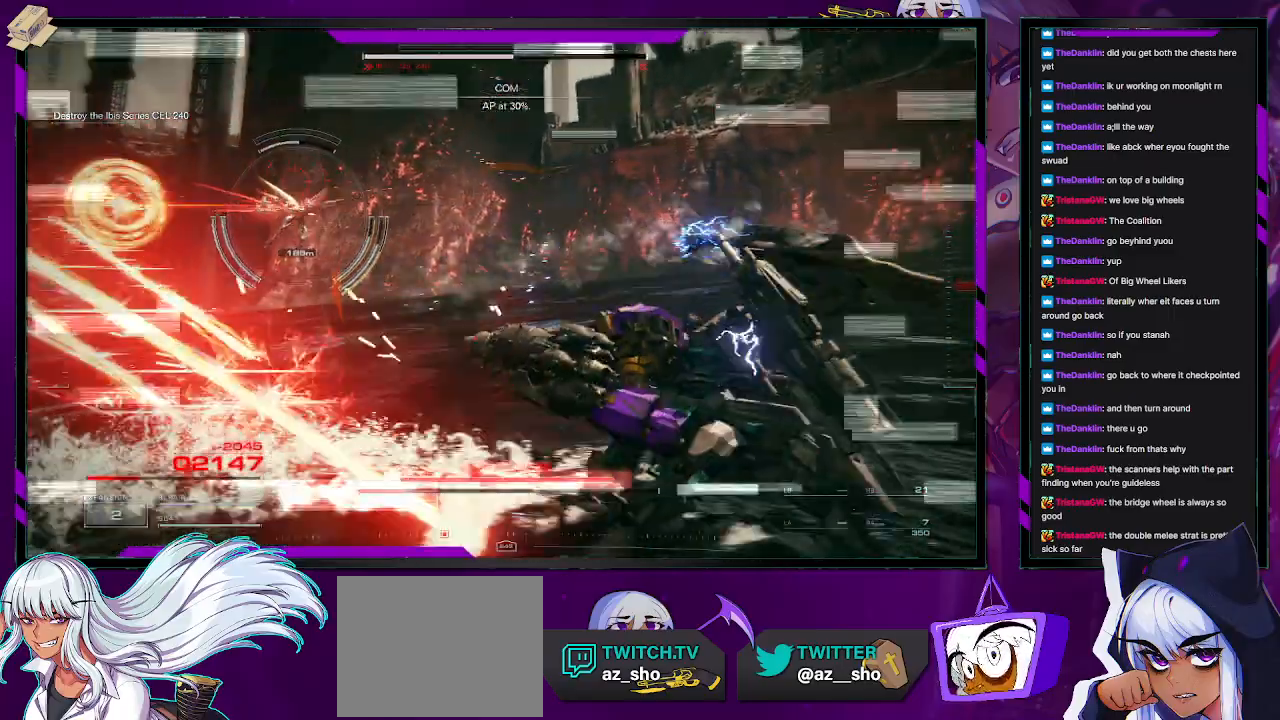
{"dt_ms": 500, "buttons": ["R2"], "left_stick": "up", "right_stick": "center", "events": [[150, "right_stick", "center"], [300, "right_stick", "left"], [467, "right_stick", "center"]]}
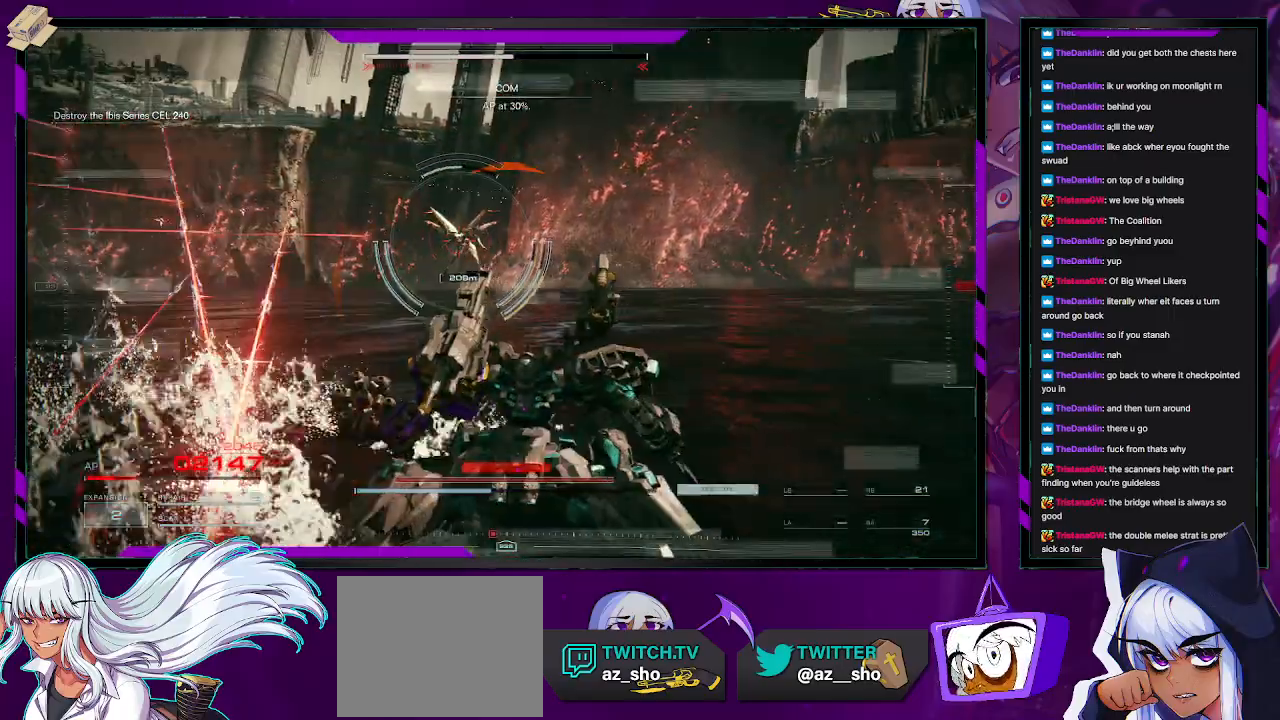
{"dt_ms": 500, "buttons": ["R2"], "left_stick": "up", "right_stick": "center", "events": []}
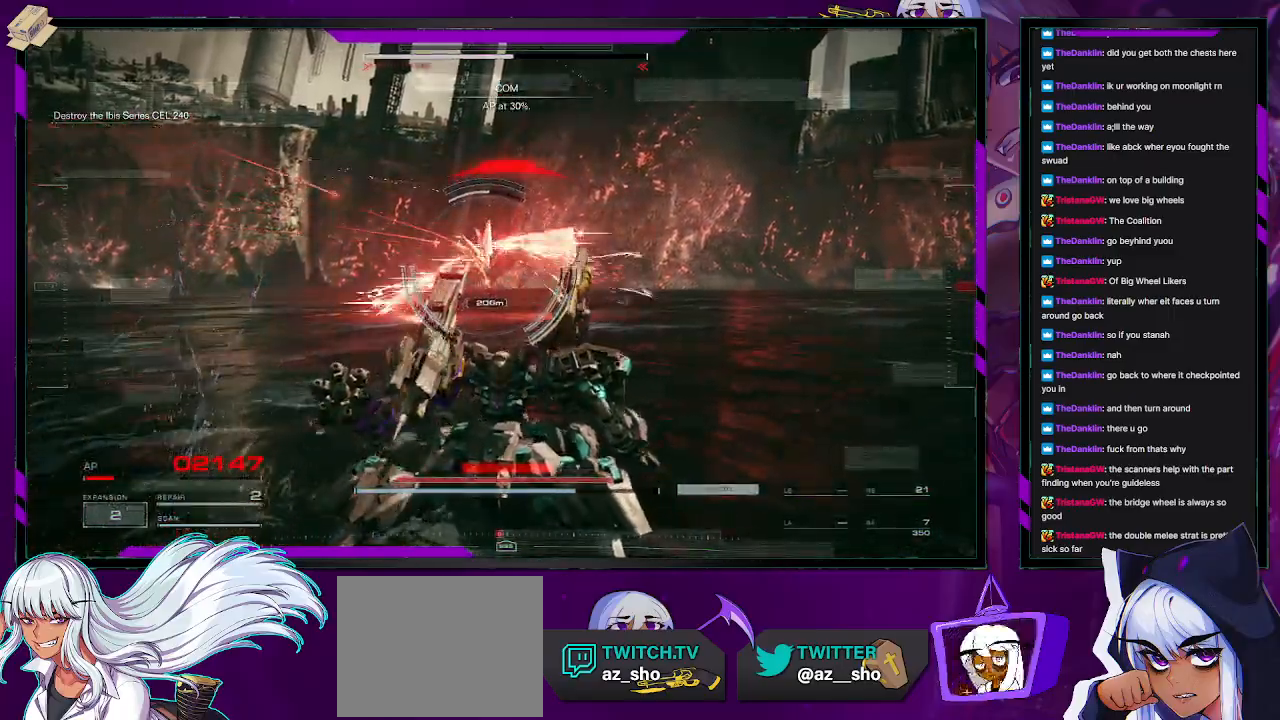
{"dt_ms": 500, "buttons": ["R2"], "left_stick": "right", "right_stick": "center", "events": [[383, "X", "down"], [383, "left_stick", "right"], [467, "X", "up"]]}
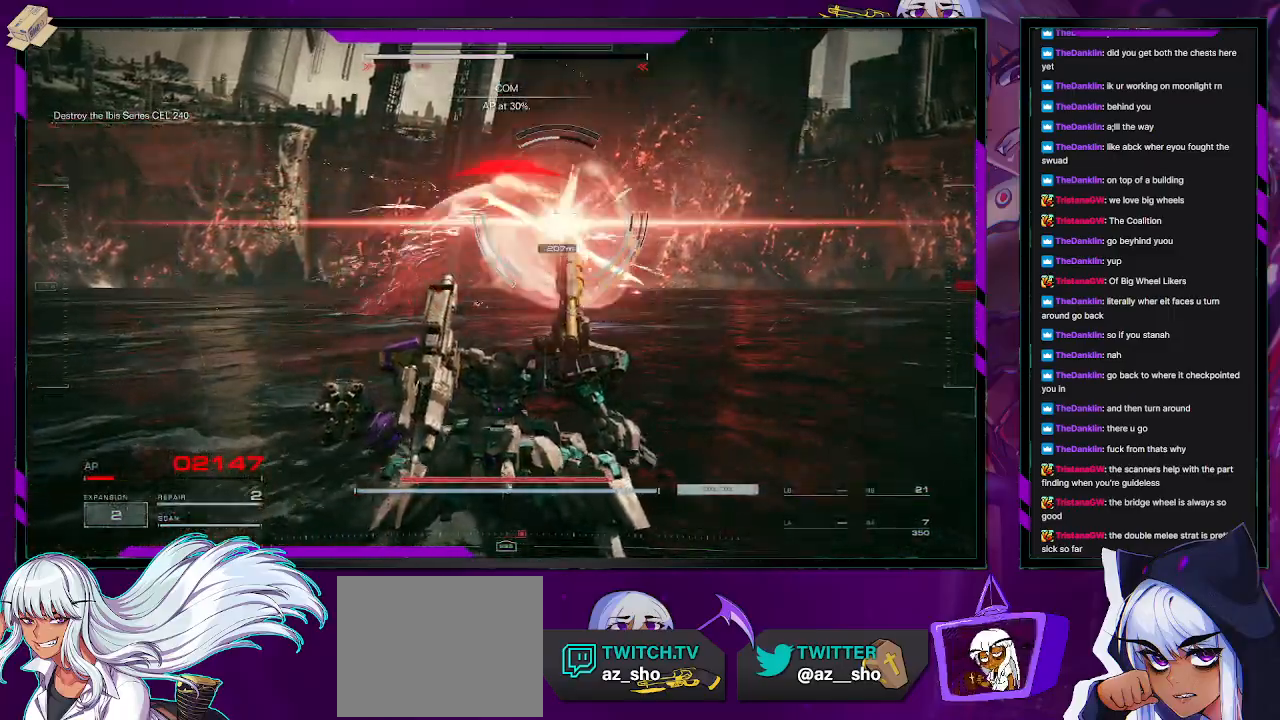
{"dt_ms": 500, "buttons": ["R2"], "left_stick": "up-right", "right_stick": "center", "events": [[17, "X", "down"], [17, "left_stick", "down-right"], [133, "X", "up"], [183, "X", "down"], [267, "X", "up"], [267, "left_stick", "right"], [317, "X", "down"], [417, "X", "up"], [417, "left_stick", "up-right"]]}
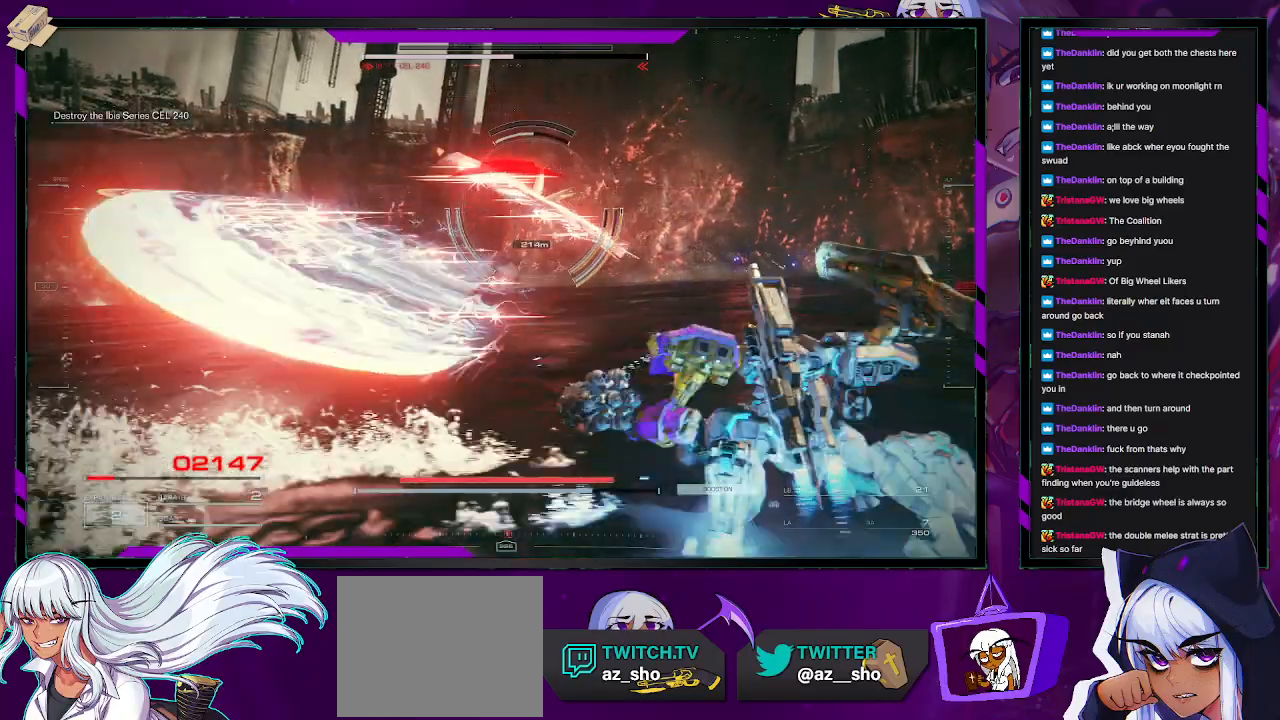
{"dt_ms": 500, "buttons": ["R2"], "left_stick": "up", "right_stick": "center", "events": [[83, "left_stick", "up"], [300, "right_stick", "left"], [500, "right_stick", "center"]]}
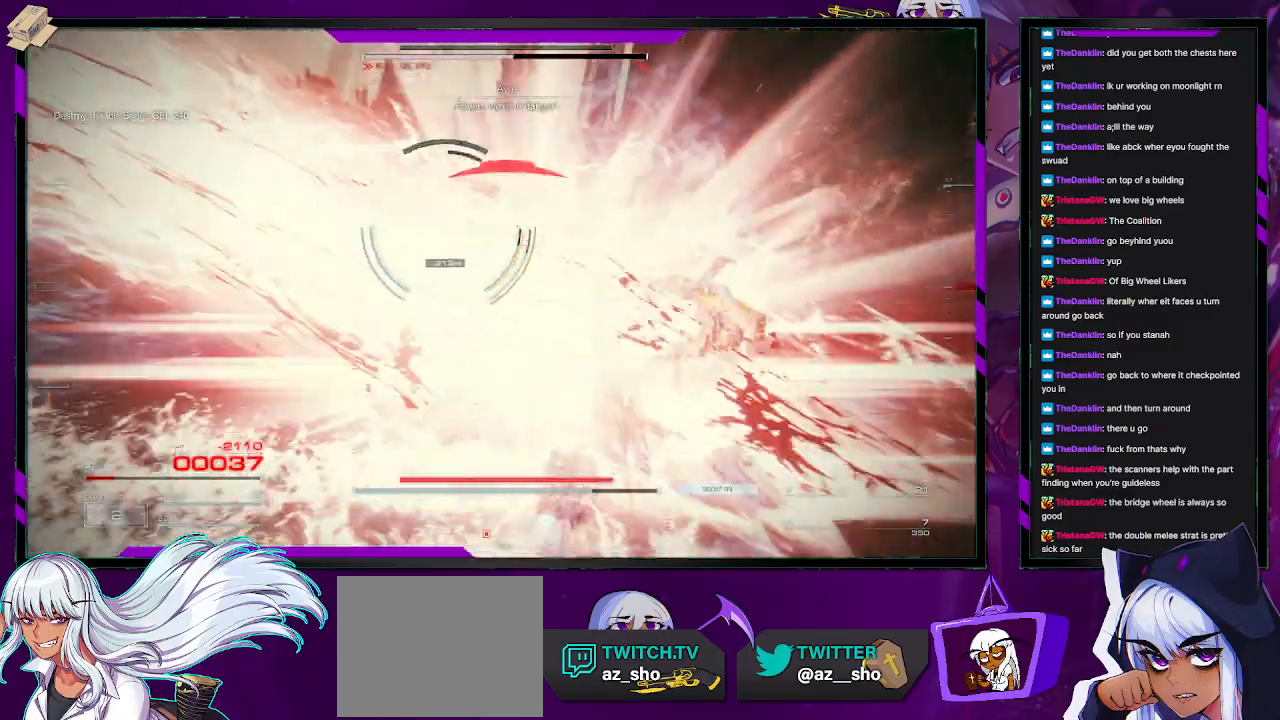
{"dt_ms": 500, "buttons": ["R2"], "left_stick": "left", "right_stick": "left", "events": [[150, "left_stick", "up-left"], [217, "right_stick", "left"], [417, "left_stick", "left"]]}
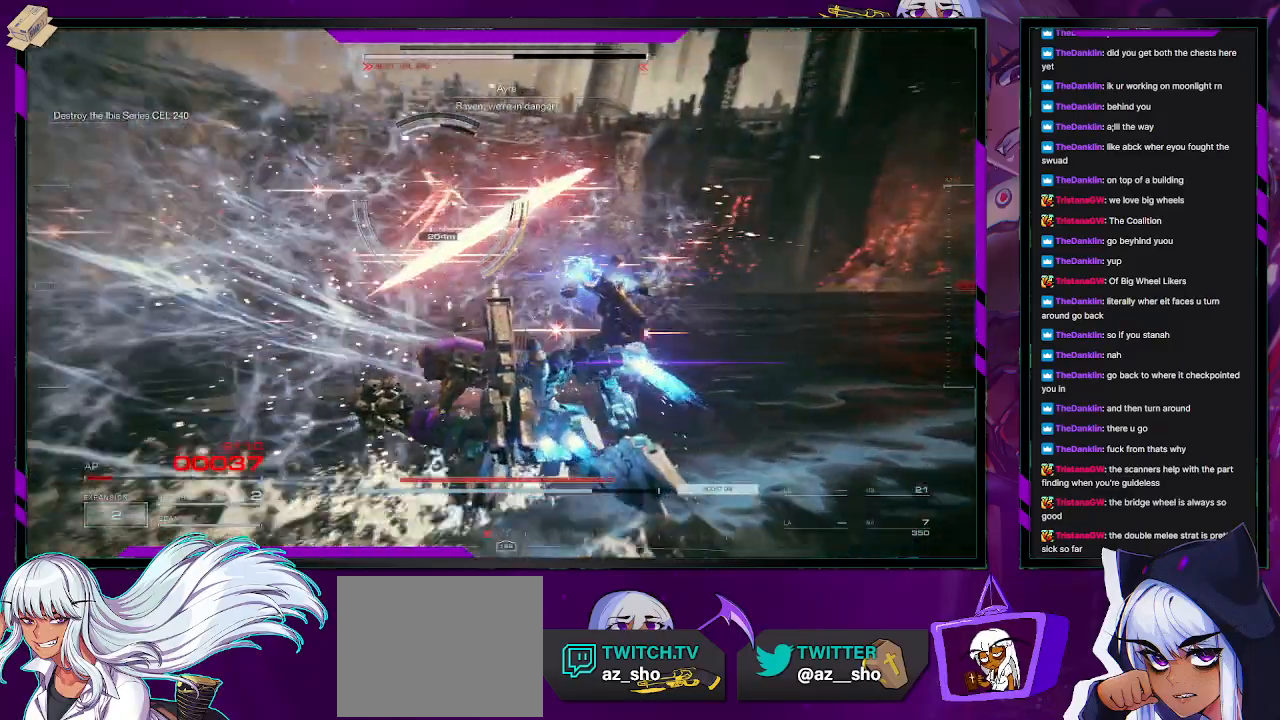
{"dt_ms": 500, "buttons": ["R2"], "left_stick": "up-left", "right_stick": "center", "events": [[133, "right_stick", "center"], [150, "left_stick", "up-left"]]}
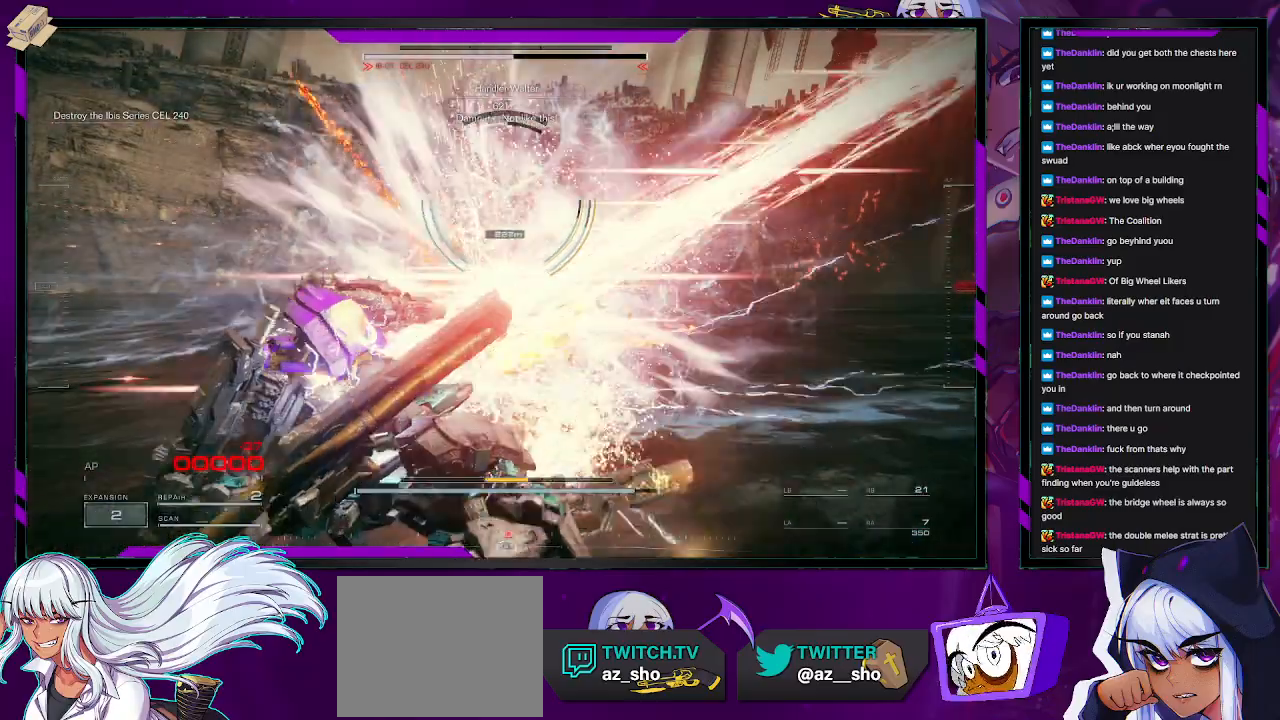
{"dt_ms": 500, "buttons": [], "left_stick": "center", "right_stick": "center", "events": [[317, "R2", "up"], [317, "START", "down"], [317, "left_stick", "center"], [433, "START", "up"]]}
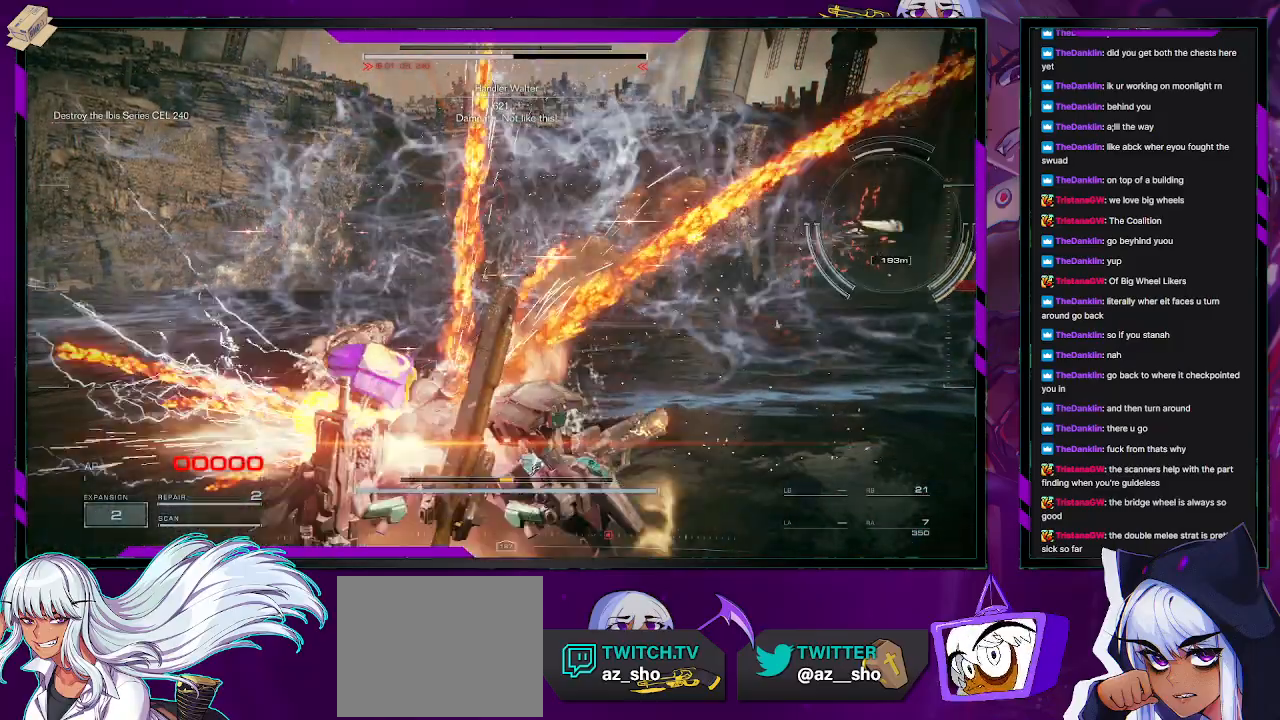
{"dt_ms": 500, "buttons": ["START"], "left_stick": "center", "right_stick": "center", "events": [[100, "A", "down"], [167, "A", "up"], [450, "START", "down"]]}
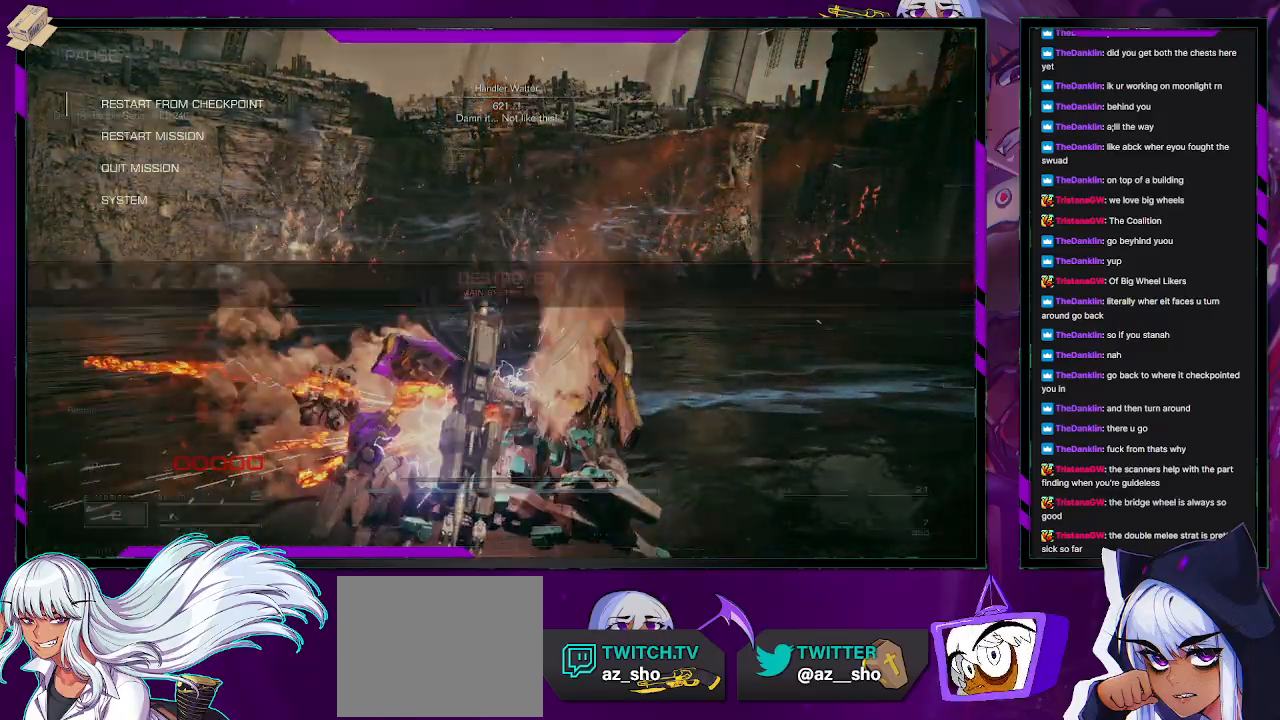
{"dt_ms": 500, "buttons": ["A"], "left_stick": "center", "right_stick": "center", "events": [[50, "START", "up"], [167, "A", "down"], [283, "A", "up"], [383, "DPAD_LEFT", "down"], [467, "DPAD_LEFT", "up"], [483, "A", "down"]]}
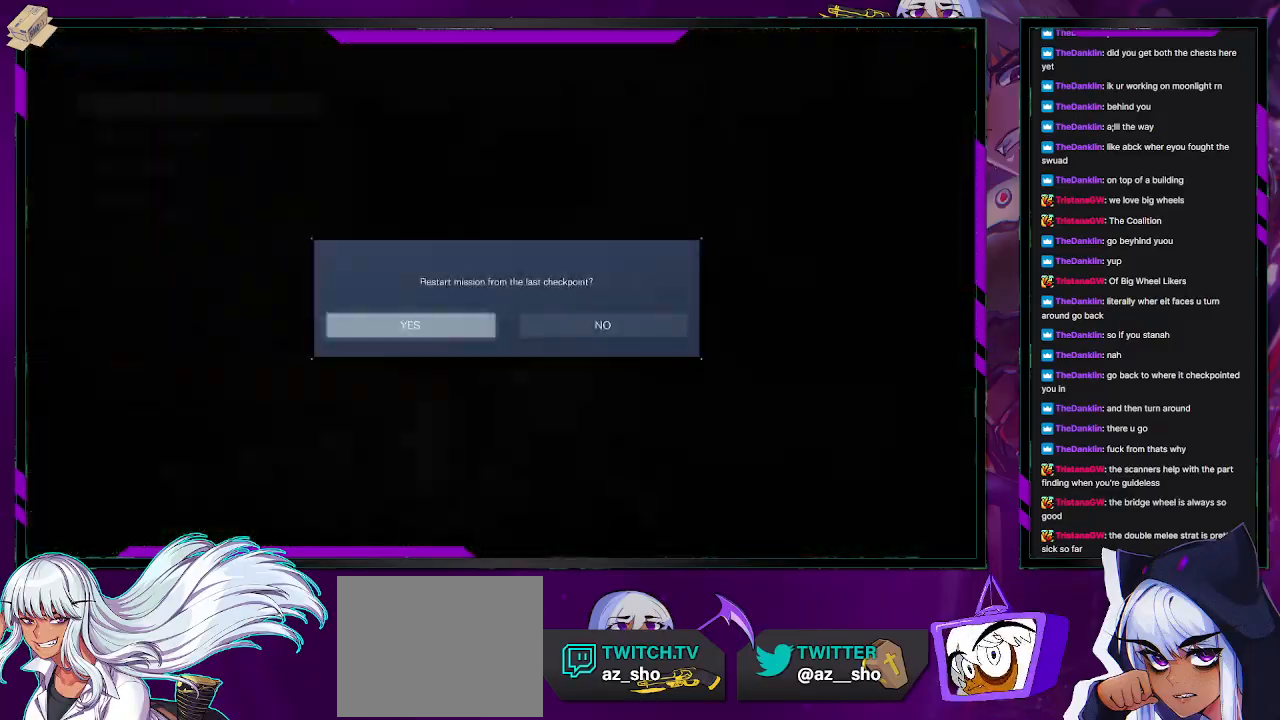
{"dt_ms": 500, "buttons": [], "left_stick": "center", "right_stick": "center", "events": [[33, "A", "up"], [117, "A", "down"], [183, "A", "up"], [217, "A", "down"], [317, "A", "up"]]}
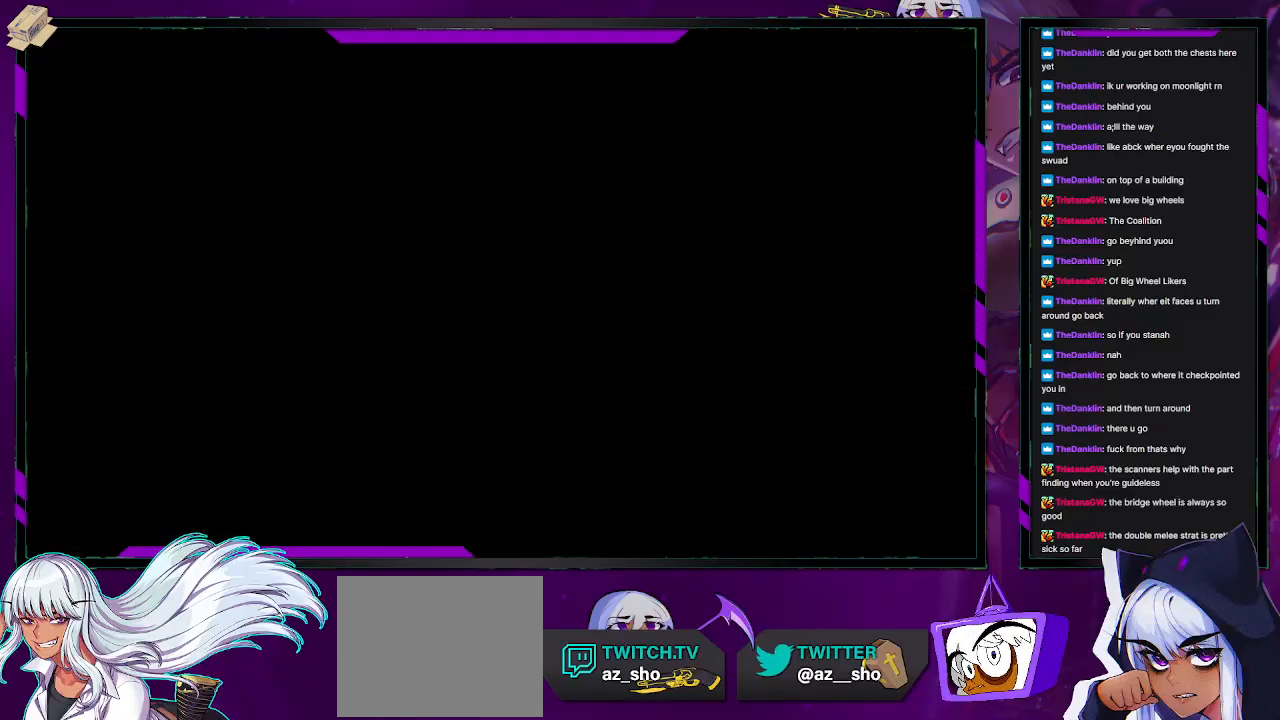
{"dt_ms": 500, "buttons": [], "left_stick": "center", "right_stick": "center", "events": []}
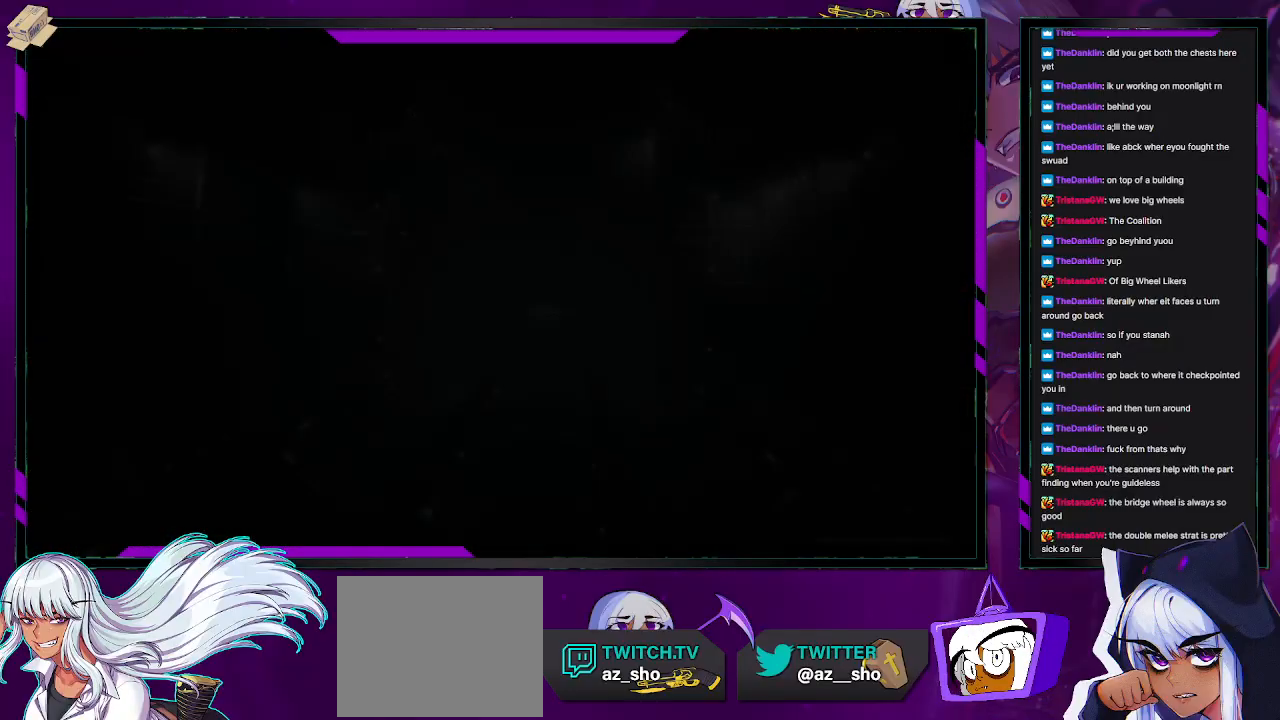
{"dt_ms": 500, "buttons": [], "left_stick": "center", "right_stick": "center", "events": []}
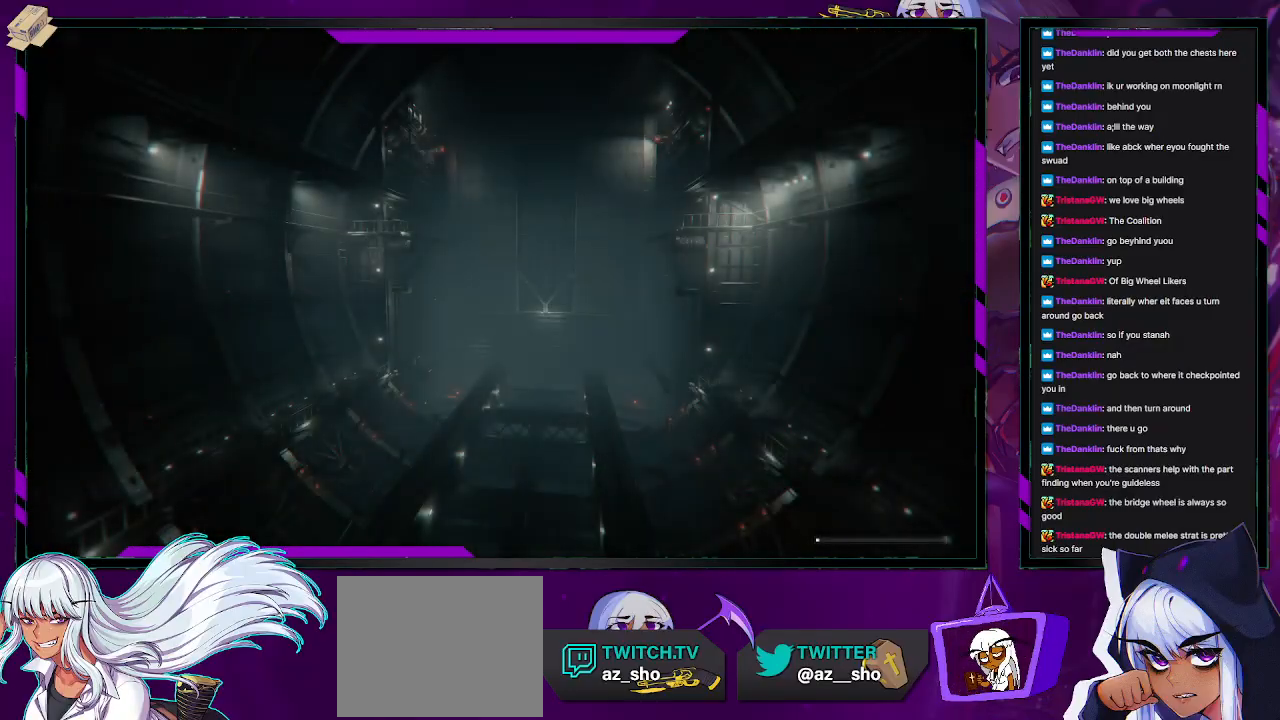
{"dt_ms": 500, "buttons": [], "left_stick": "center", "right_stick": "center", "events": []}
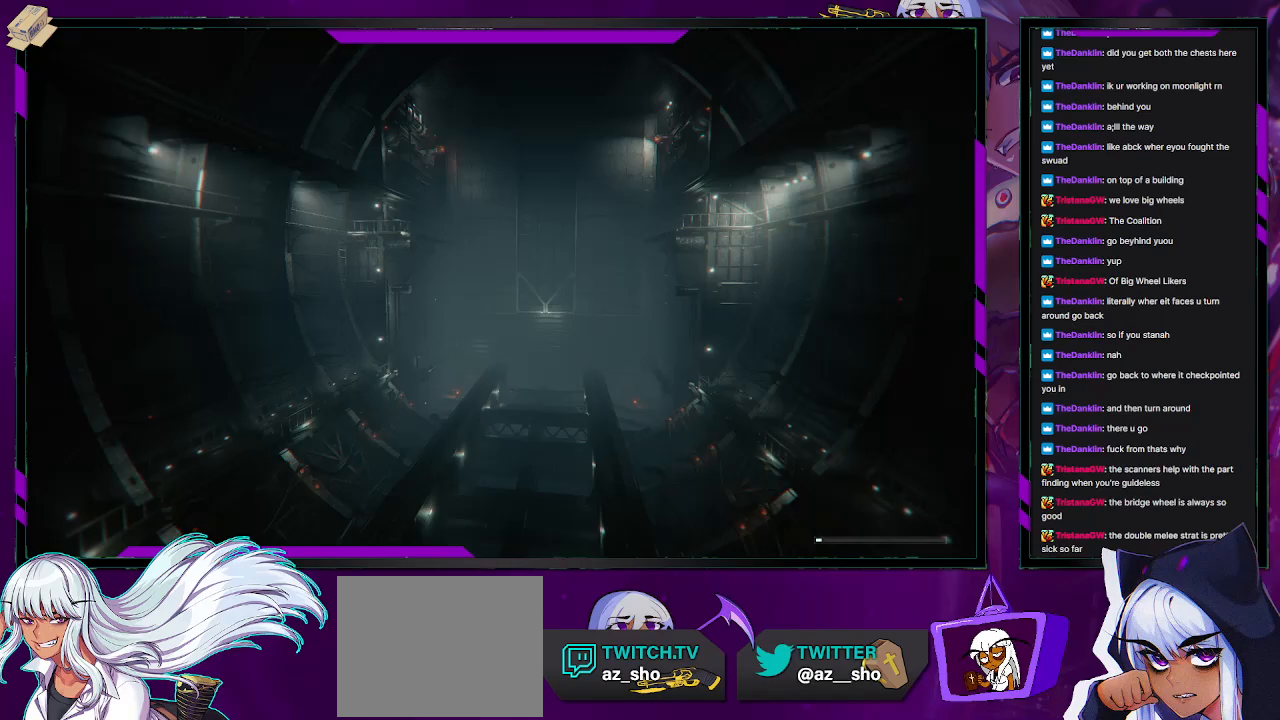
{"dt_ms": 500, "buttons": [], "left_stick": "center", "right_stick": "center", "events": []}
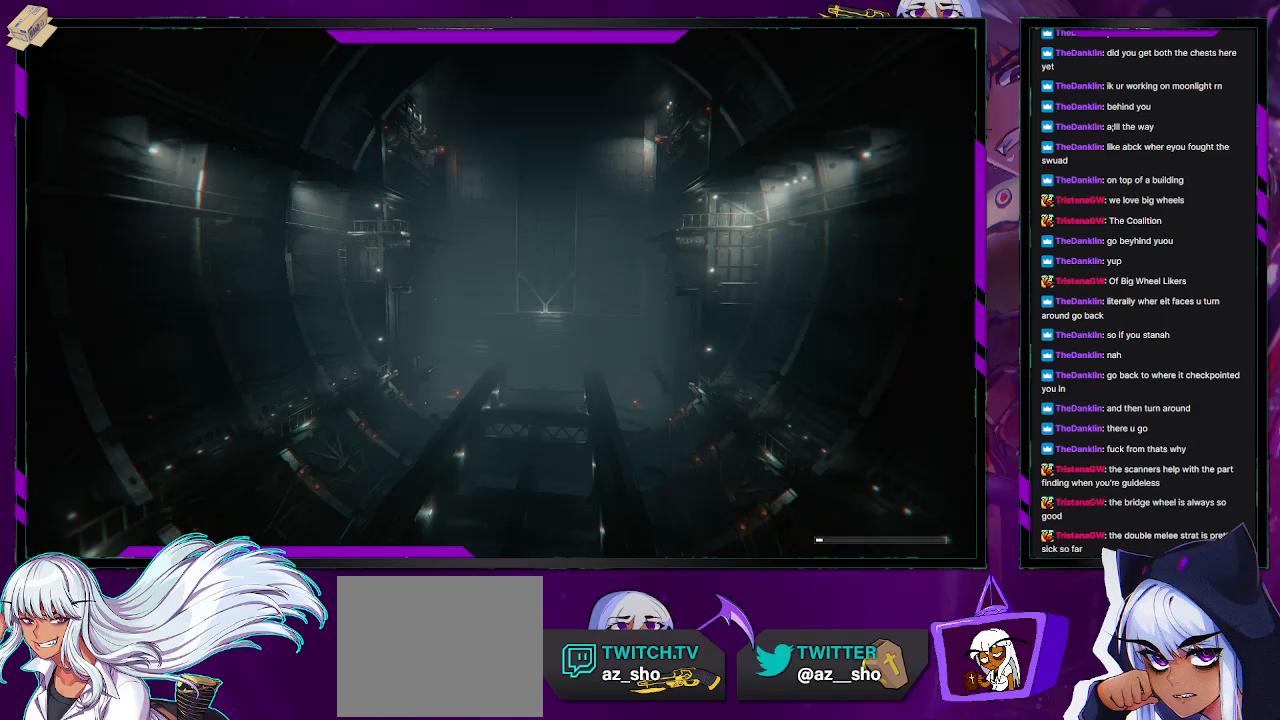
{"dt_ms": 500, "buttons": [], "left_stick": "center", "right_stick": "center", "events": []}
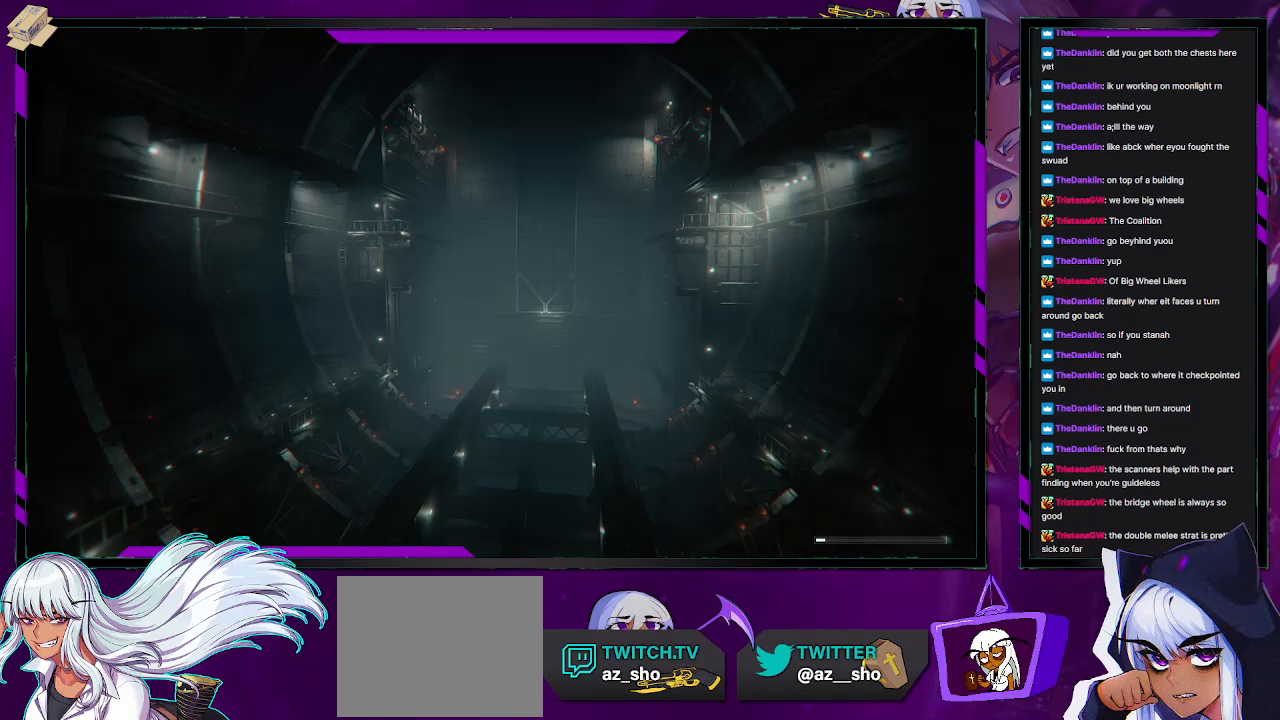
{"dt_ms": 500, "buttons": [], "left_stick": "center", "right_stick": "center", "events": []}
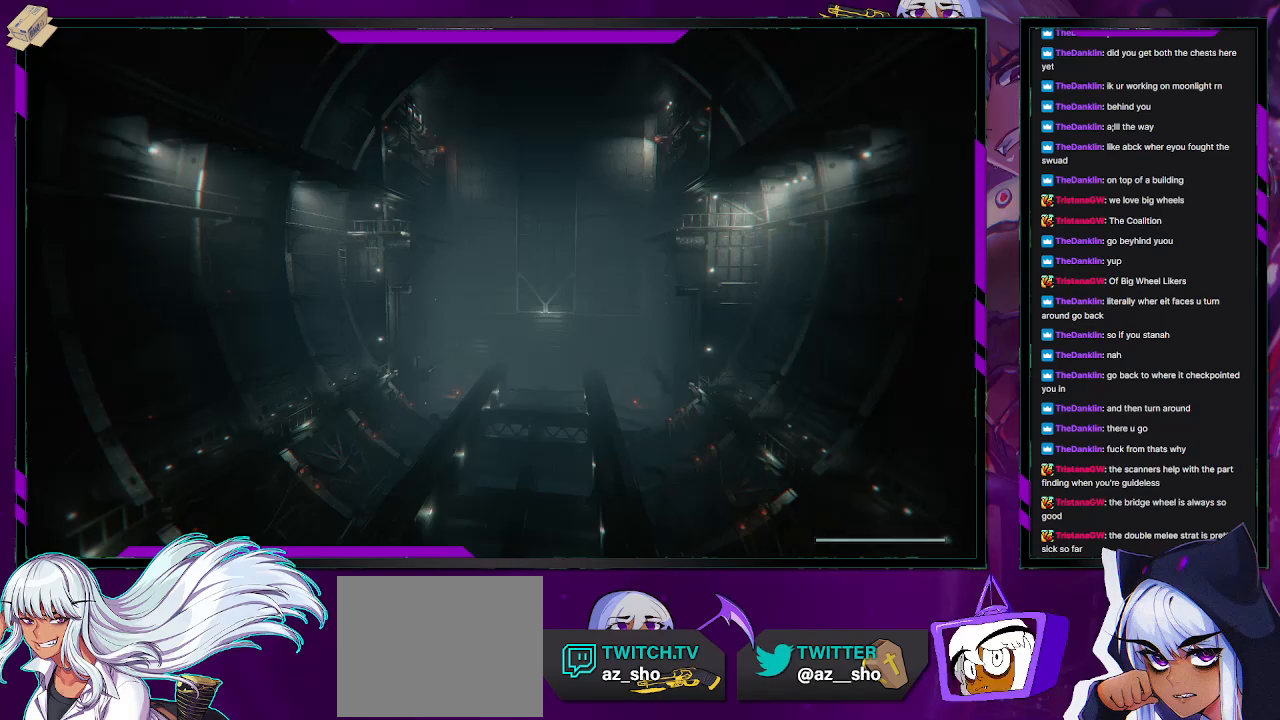
{"dt_ms": 500, "buttons": ["R2"], "left_stick": "up", "right_stick": "center", "events": [[233, "left_stick", "up"], [367, "R2", "down"]]}
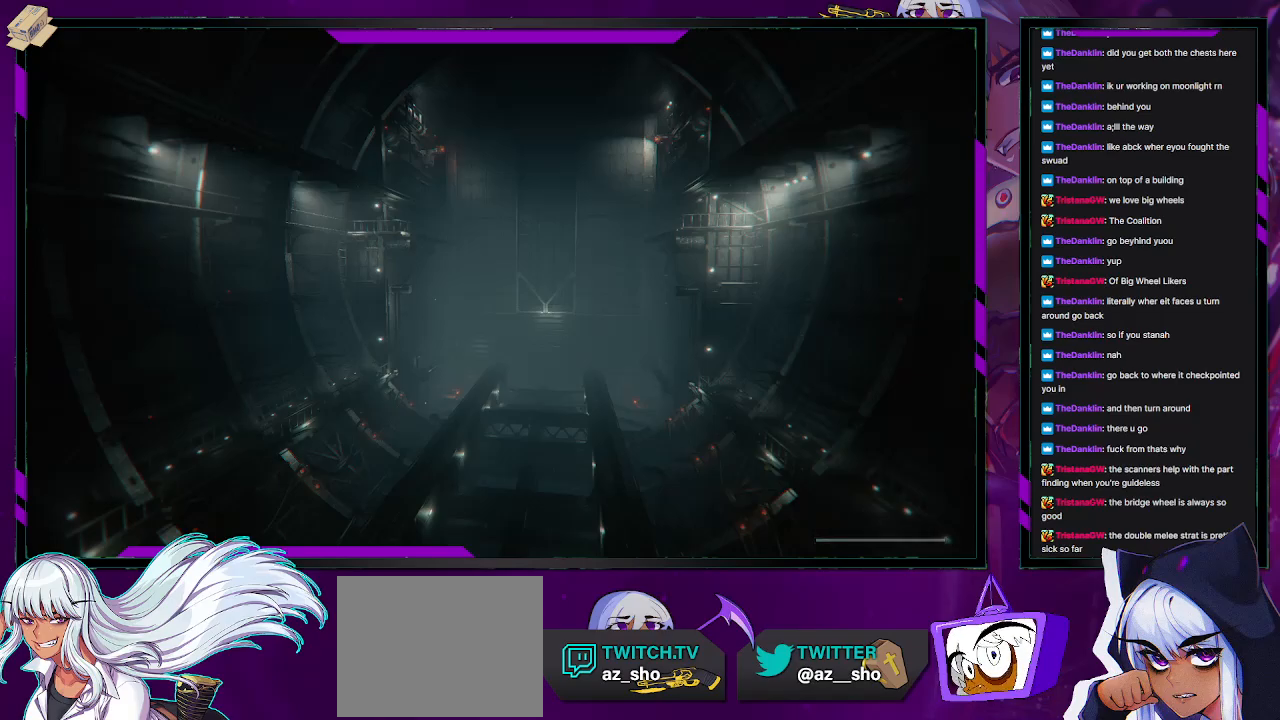
{"dt_ms": 500, "buttons": ["R2"], "left_stick": "up-left", "right_stick": "center", "events": [[50, "left_stick", "up-left"]]}
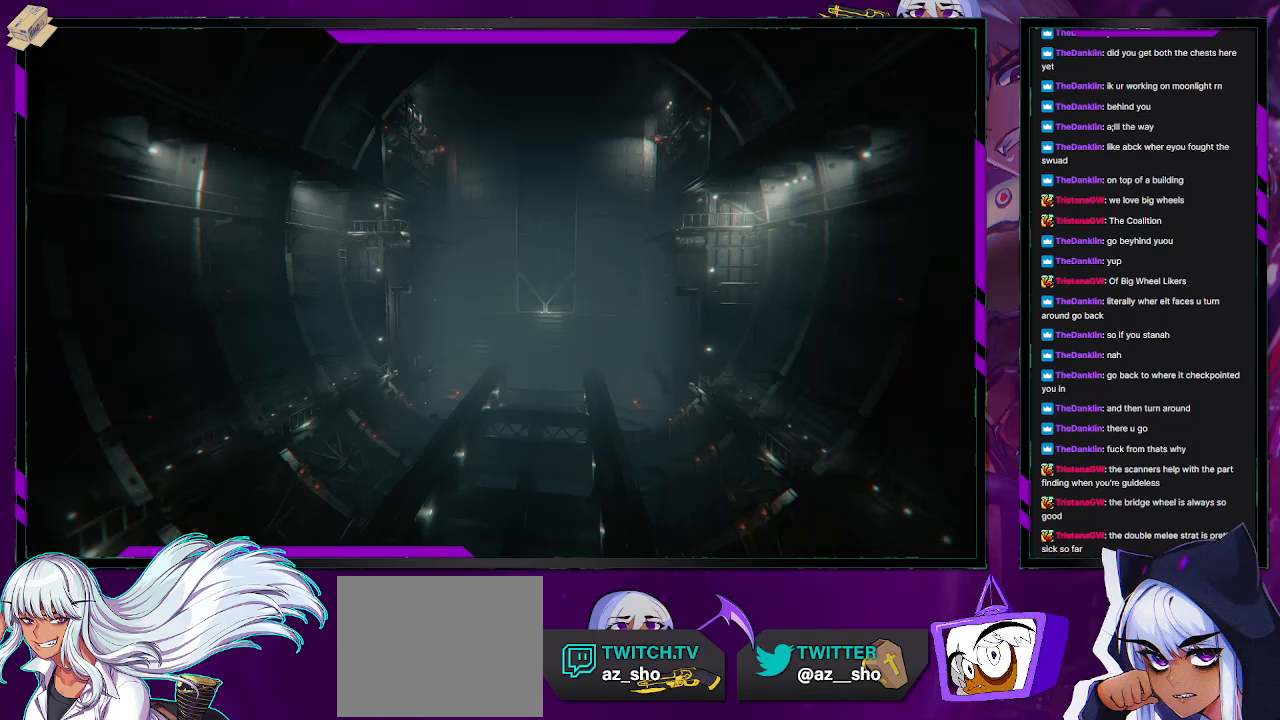
{"dt_ms": 500, "buttons": ["R2"], "left_stick": "up-left", "right_stick": "center", "events": []}